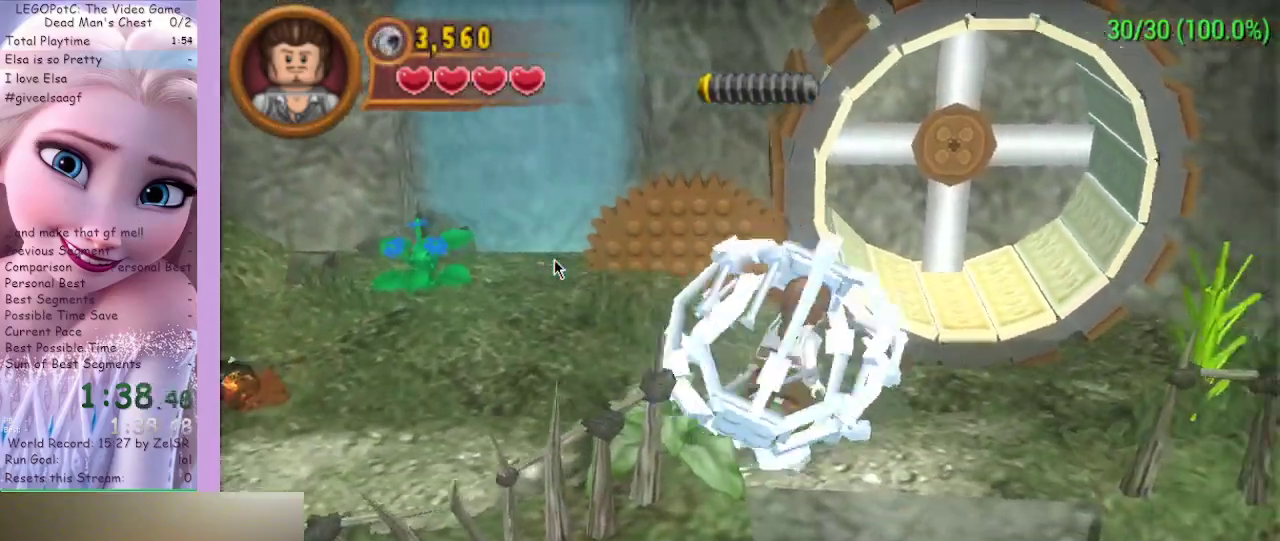
Gameplay with a controller (Xbox layout); each line is a JSON object with the inputs held at the frame after it. "events" lists button and stick changes between this image and that frame as [ms after this image, input, new state], when the widget could be followed in between.
{"buttons": [], "left_stick": "up-left", "right_stick": "center", "events": [[33, "left_stick", "up"], [167, "left_stick", "up-left"]]}
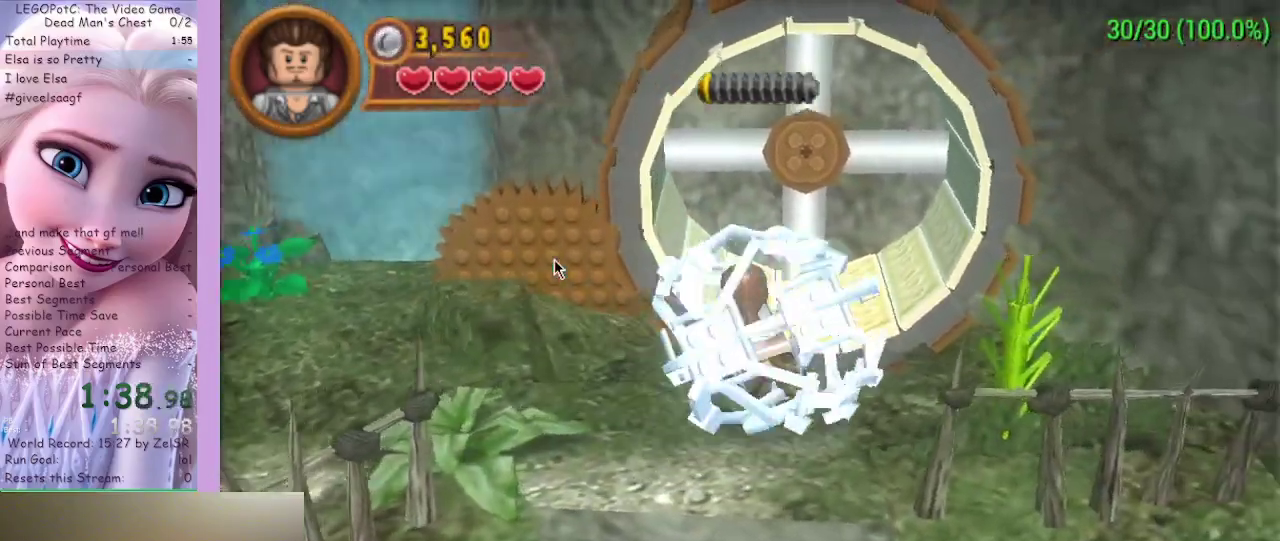
{"buttons": [], "left_stick": "up-left", "right_stick": "center", "events": []}
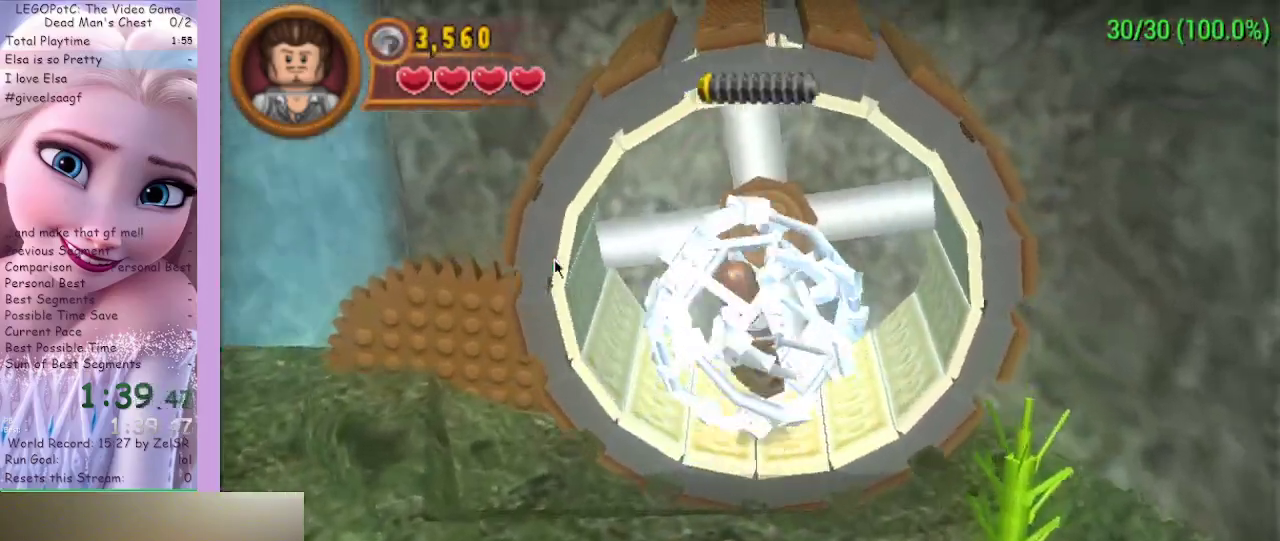
{"buttons": [], "left_stick": "left", "right_stick": "center", "events": [[100, "left_stick", "left"]]}
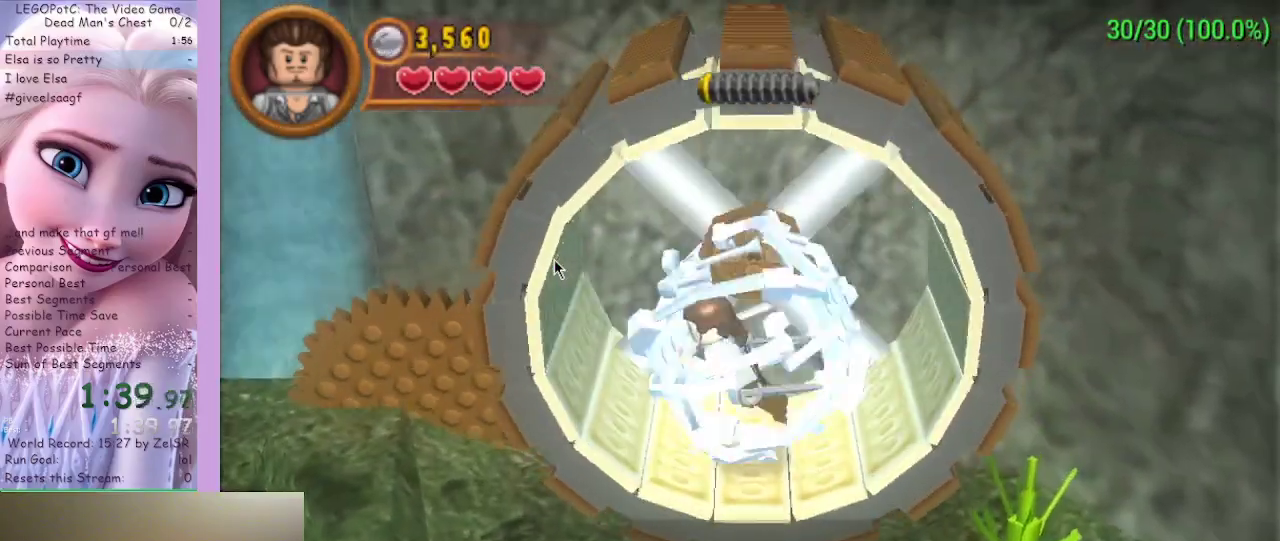
{"buttons": [], "left_stick": "left", "right_stick": "center", "events": []}
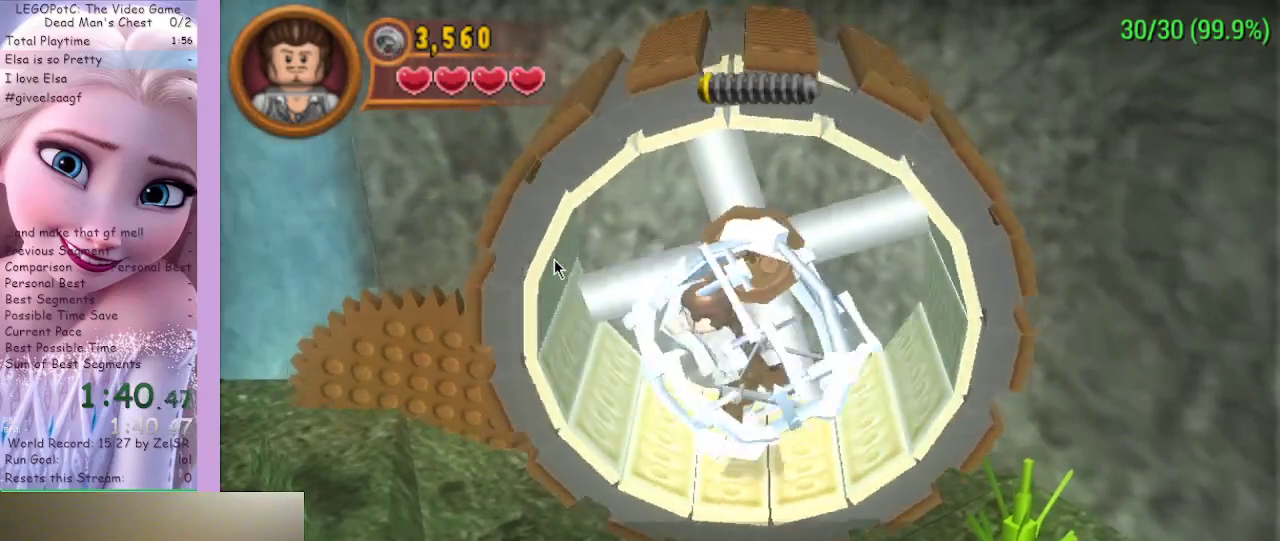
{"buttons": [], "left_stick": "left", "right_stick": "center", "events": []}
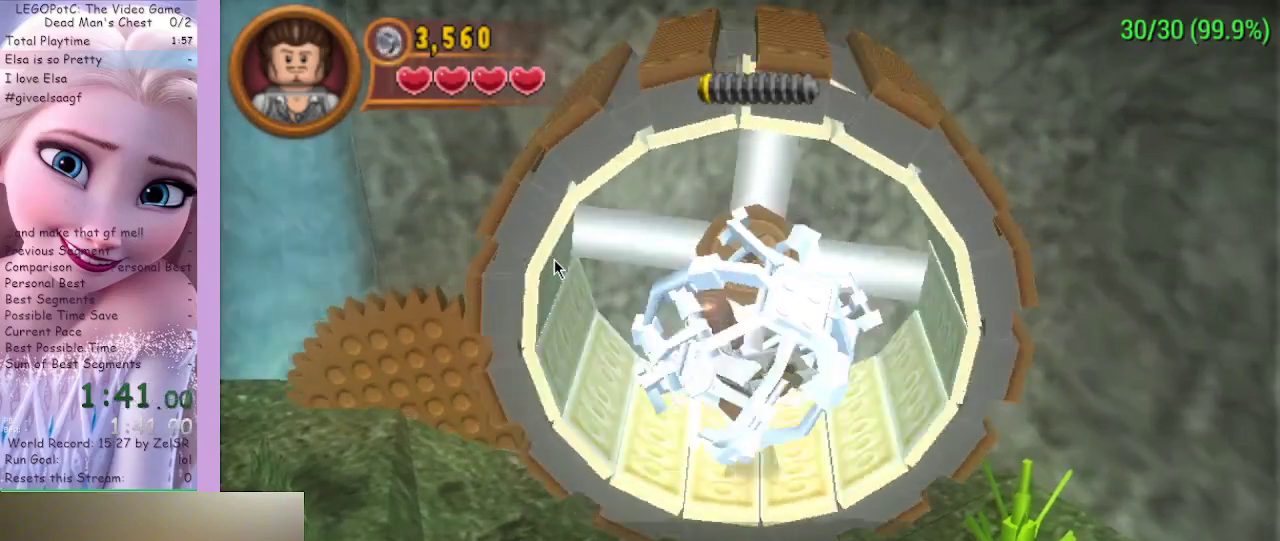
{"buttons": [], "left_stick": "down-left", "right_stick": "center", "events": [[500, "left_stick", "down-left"]]}
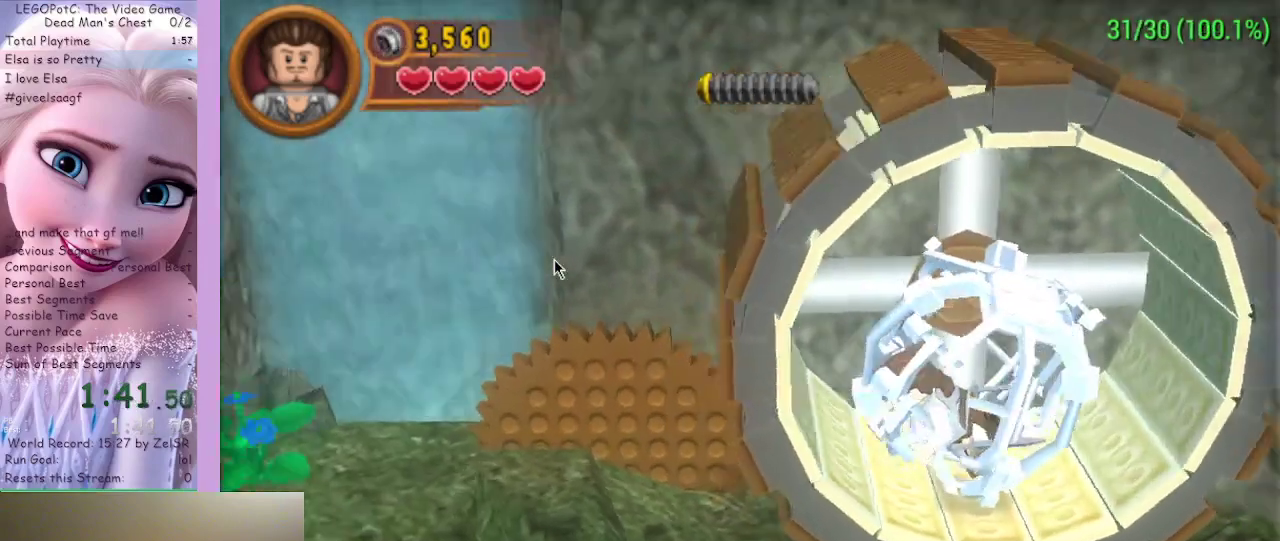
{"buttons": [], "left_stick": "down-left", "right_stick": "center", "events": []}
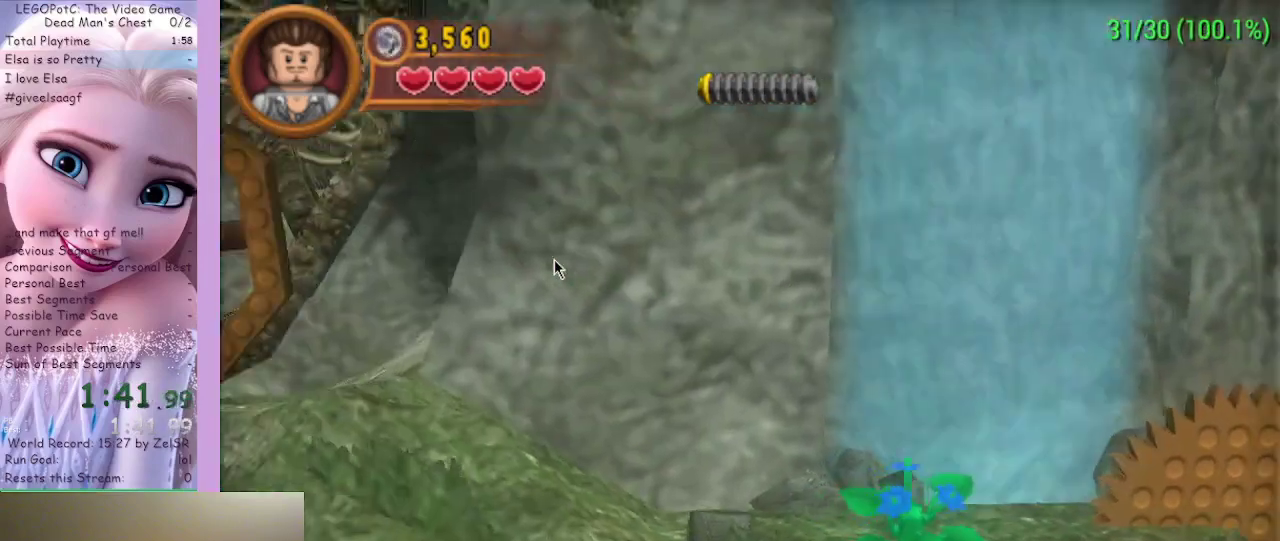
{"buttons": [], "left_stick": "center", "right_stick": "center", "events": [[33, "left_stick", "center"]]}
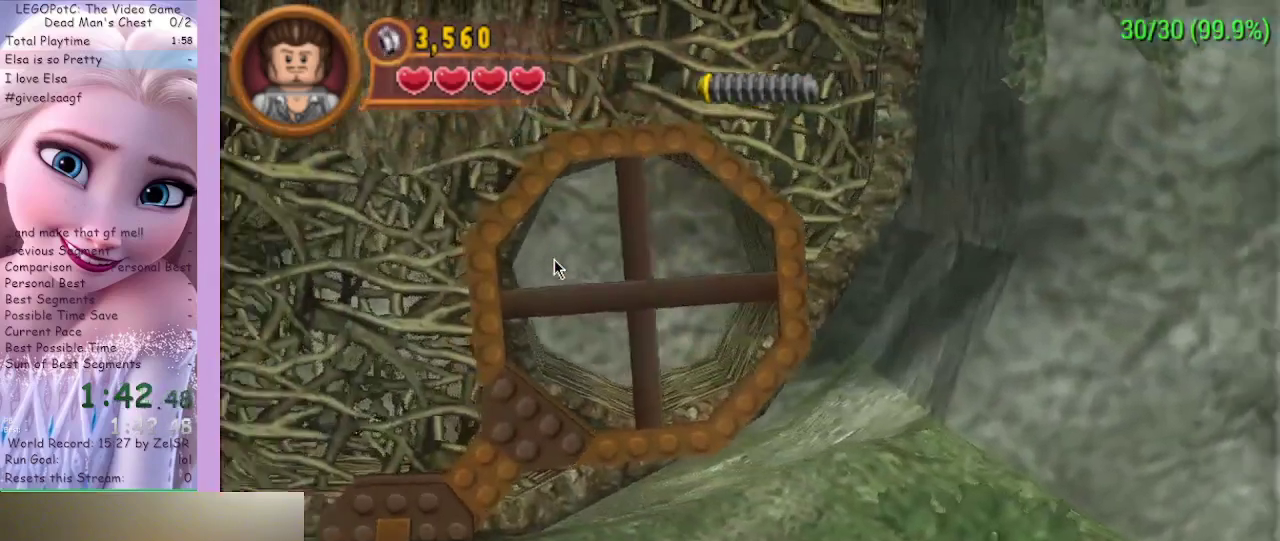
{"buttons": [], "left_stick": "center", "right_stick": "center", "events": []}
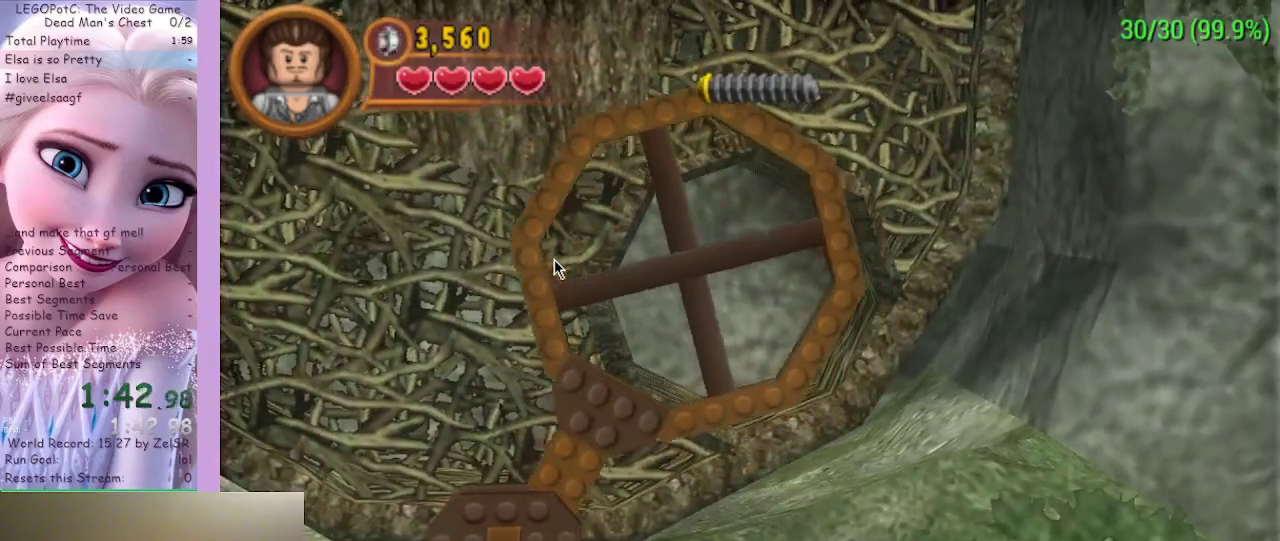
{"buttons": [], "left_stick": "center", "right_stick": "center", "events": []}
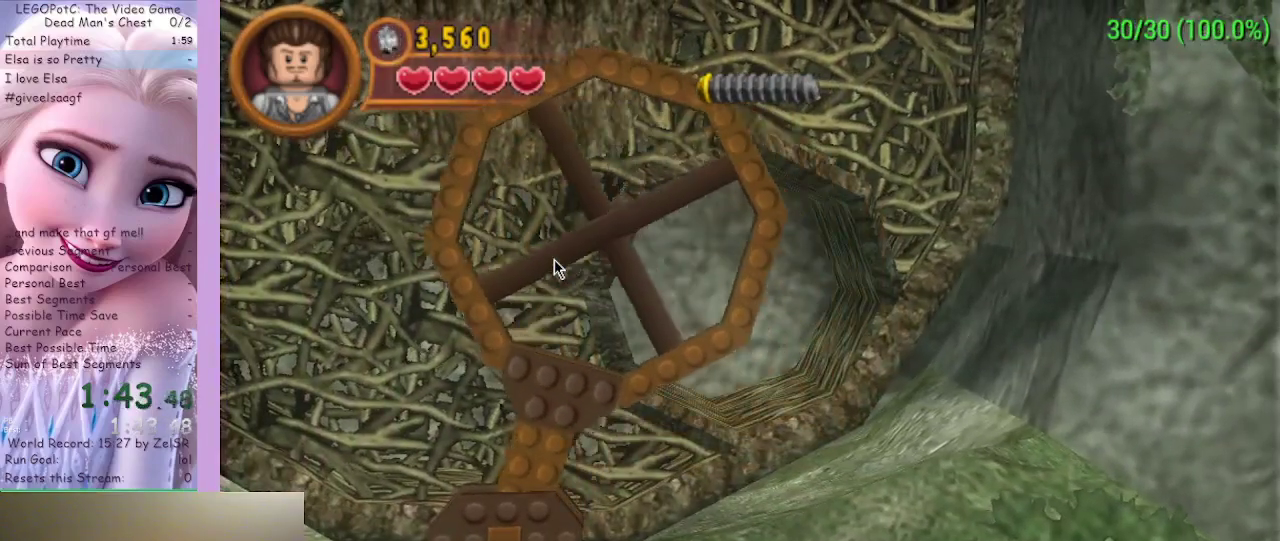
{"buttons": [], "left_stick": "center", "right_stick": "center", "events": []}
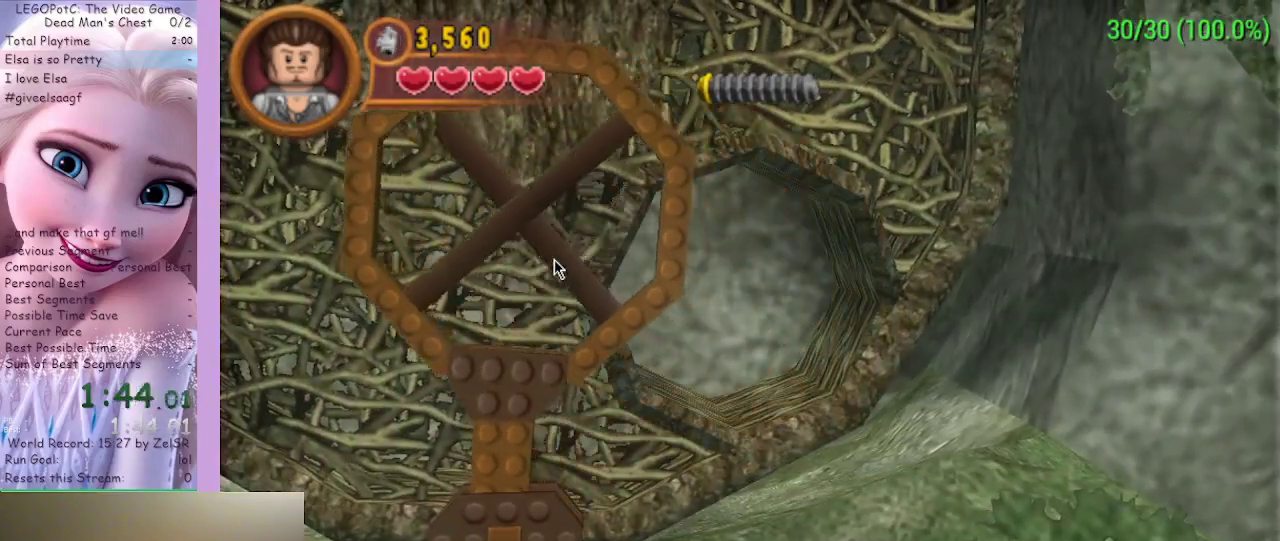
{"buttons": [], "left_stick": "down", "right_stick": "center", "events": [[467, "left_stick", "down"]]}
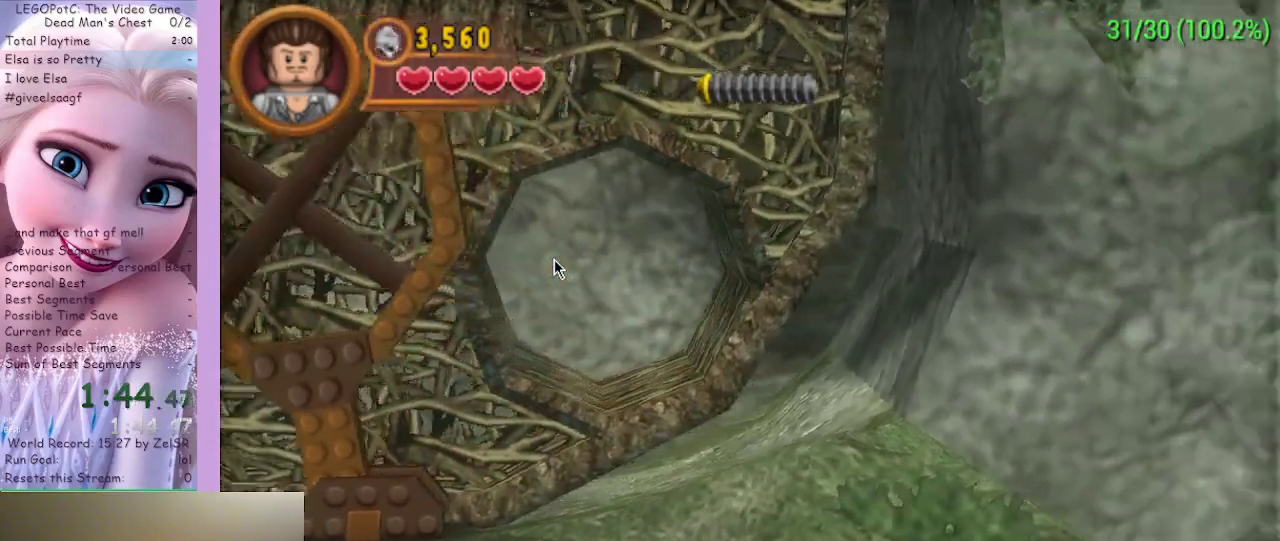
{"buttons": [], "left_stick": "down", "right_stick": "center", "events": []}
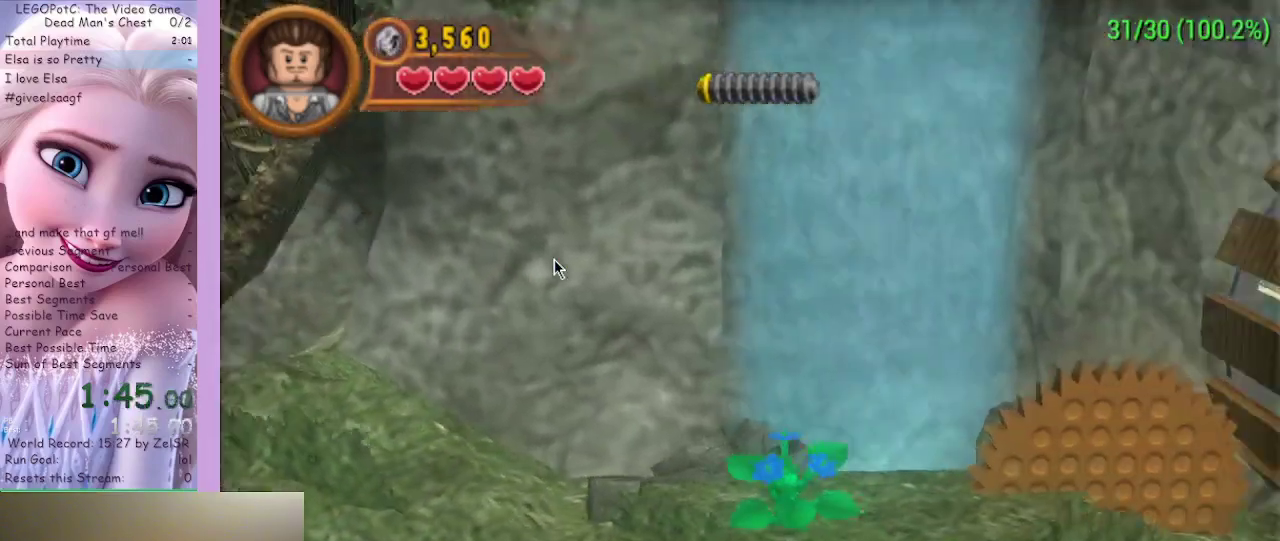
{"buttons": [], "left_stick": "left", "right_stick": "center", "events": [[233, "left_stick", "down-left"], [467, "left_stick", "left"]]}
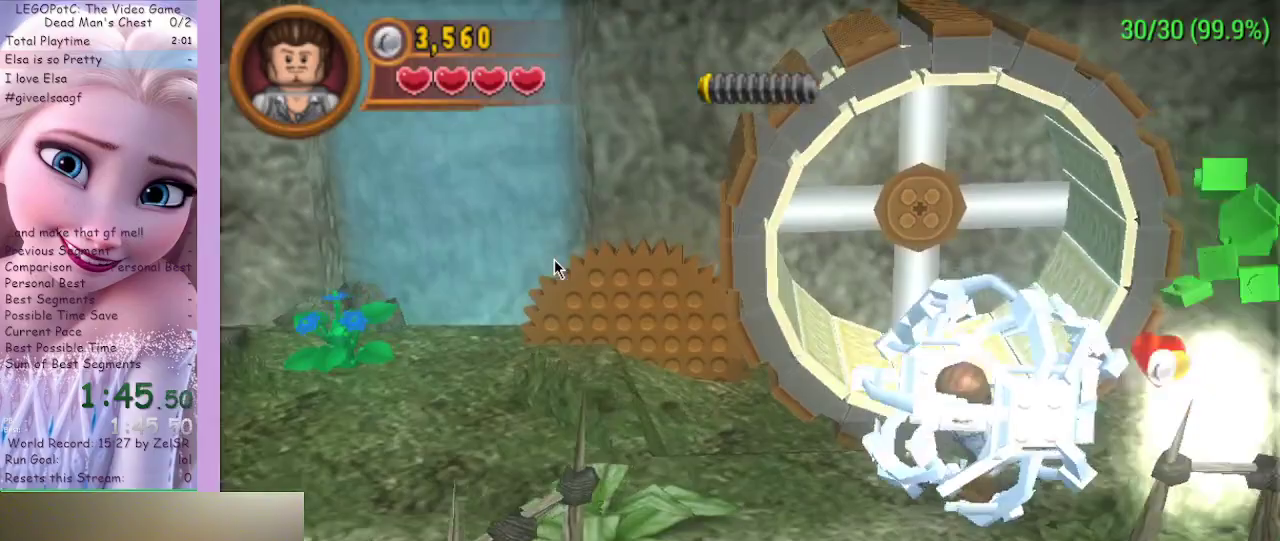
{"buttons": [], "left_stick": "left", "right_stick": "center", "events": [[33, "left_stick", "up-left"], [300, "left_stick", "left"]]}
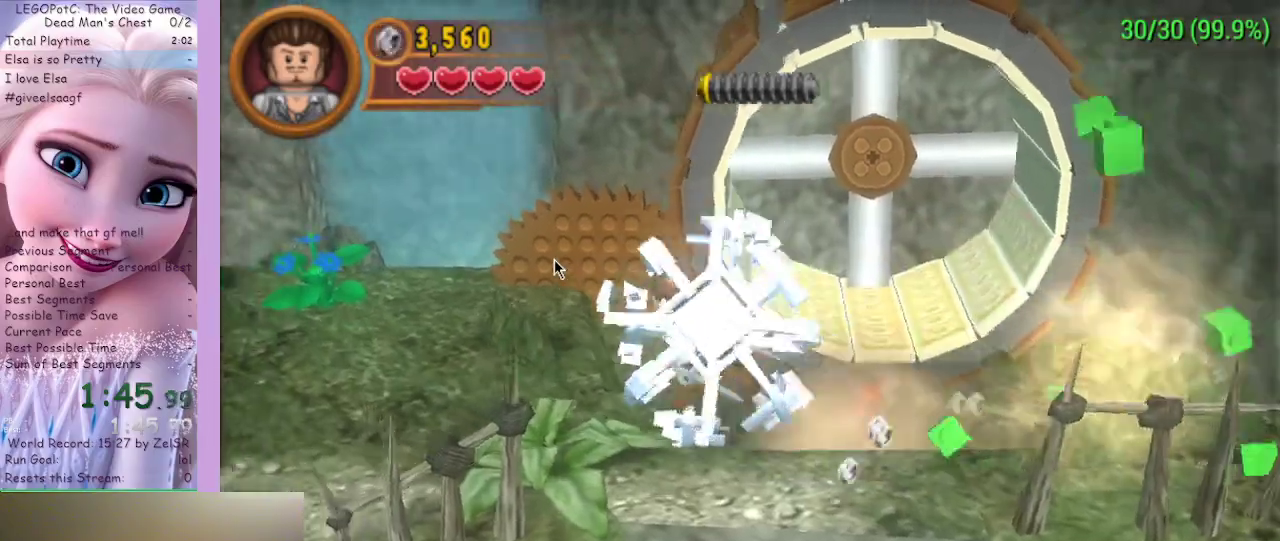
{"buttons": [], "left_stick": "up-left", "right_stick": "center", "events": [[500, "left_stick", "up-left"]]}
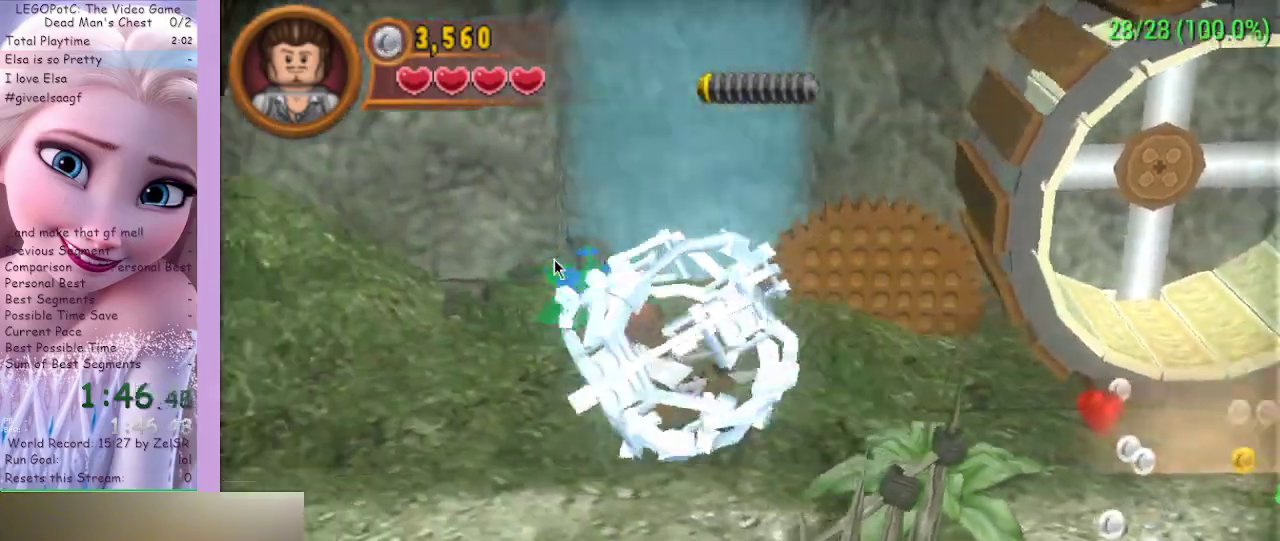
{"buttons": [], "left_stick": "up-left", "right_stick": "center", "events": []}
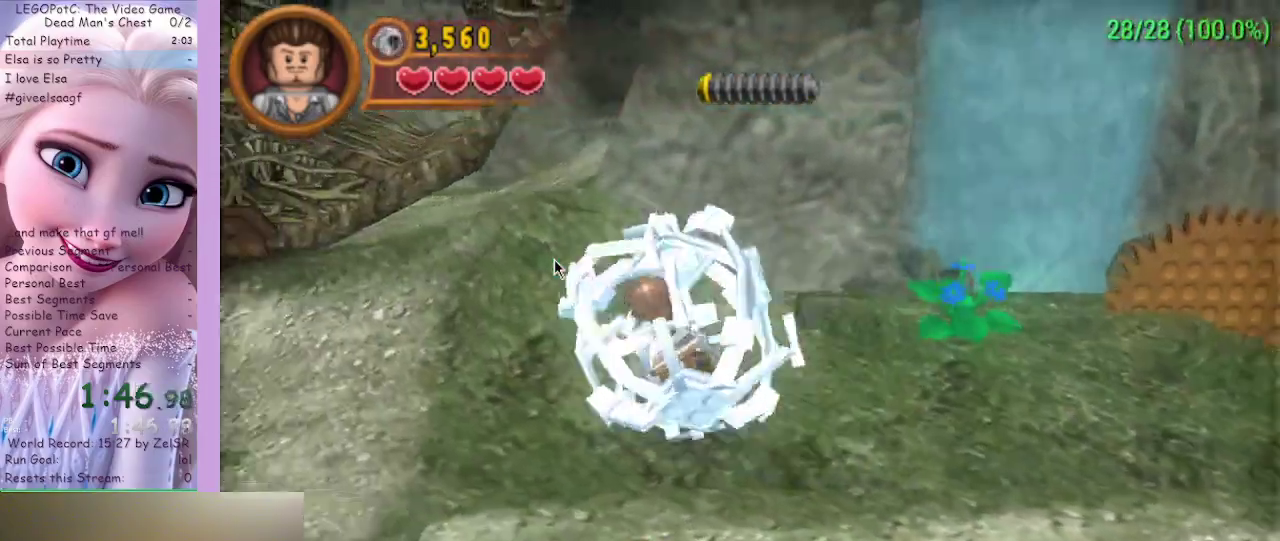
{"buttons": [], "left_stick": "up-right", "right_stick": "center", "events": [[233, "left_stick", "up-right"]]}
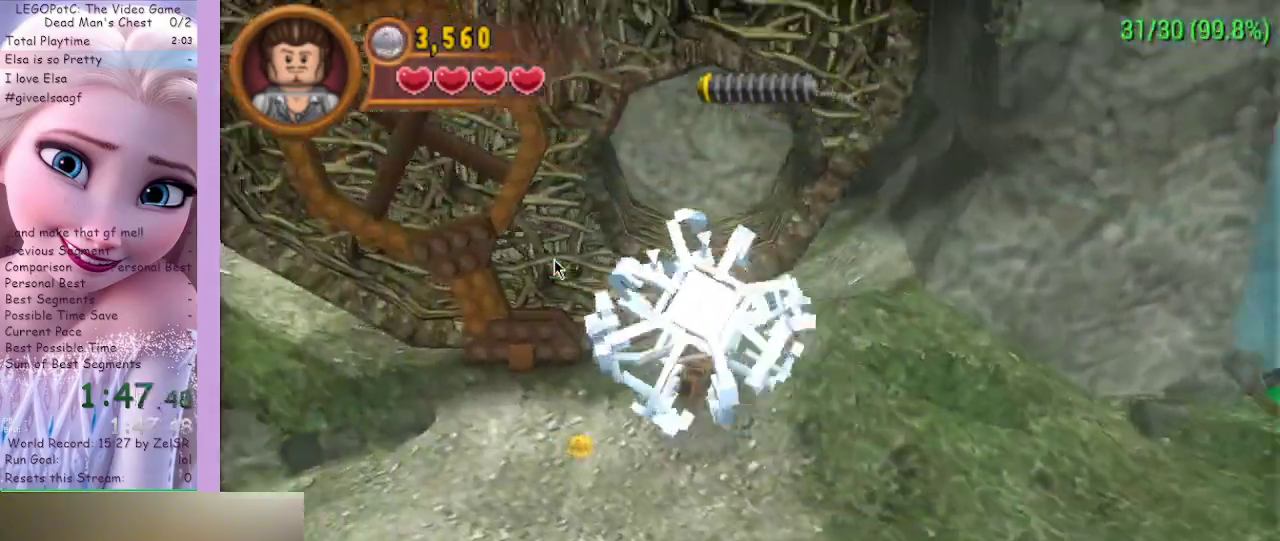
{"buttons": [], "left_stick": "up-right", "right_stick": "center", "events": []}
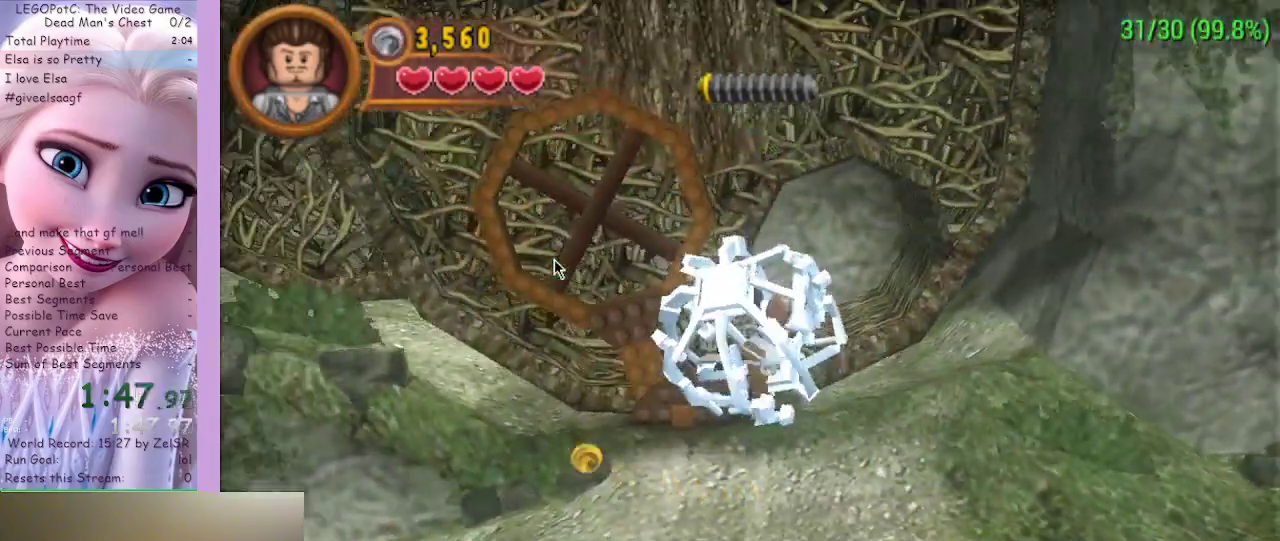
{"buttons": [], "left_stick": "up-left", "right_stick": "center", "events": [[300, "left_stick", "up-left"]]}
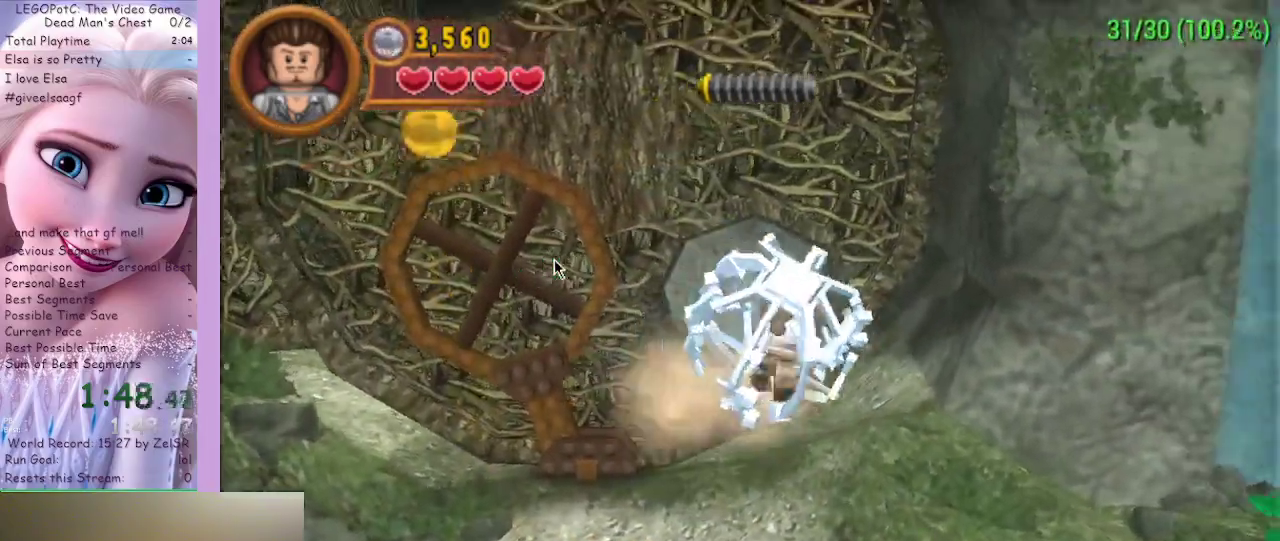
{"buttons": [], "left_stick": "up-left", "right_stick": "center", "events": []}
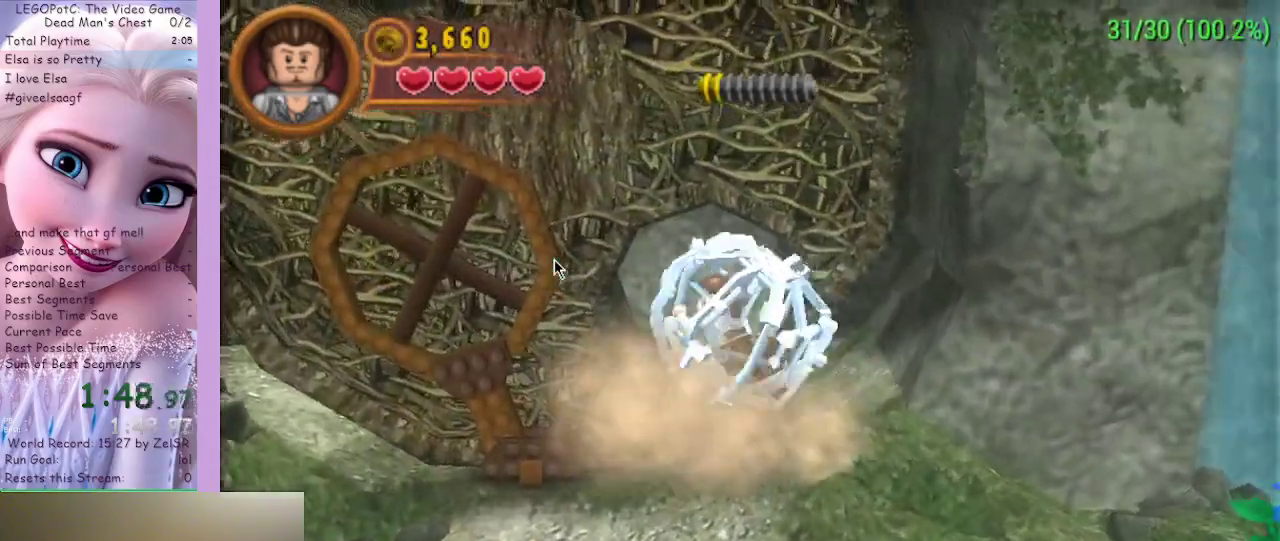
{"buttons": [], "left_stick": "up-left", "right_stick": "center", "events": []}
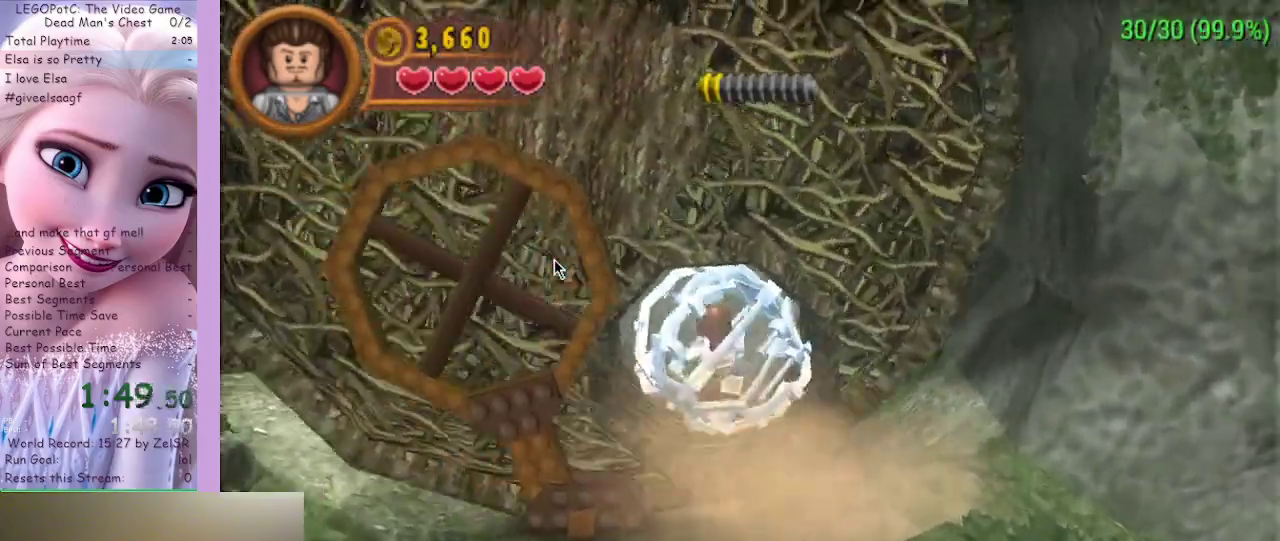
{"buttons": [], "left_stick": "center", "right_stick": "center", "events": [[233, "left_stick", "center"]]}
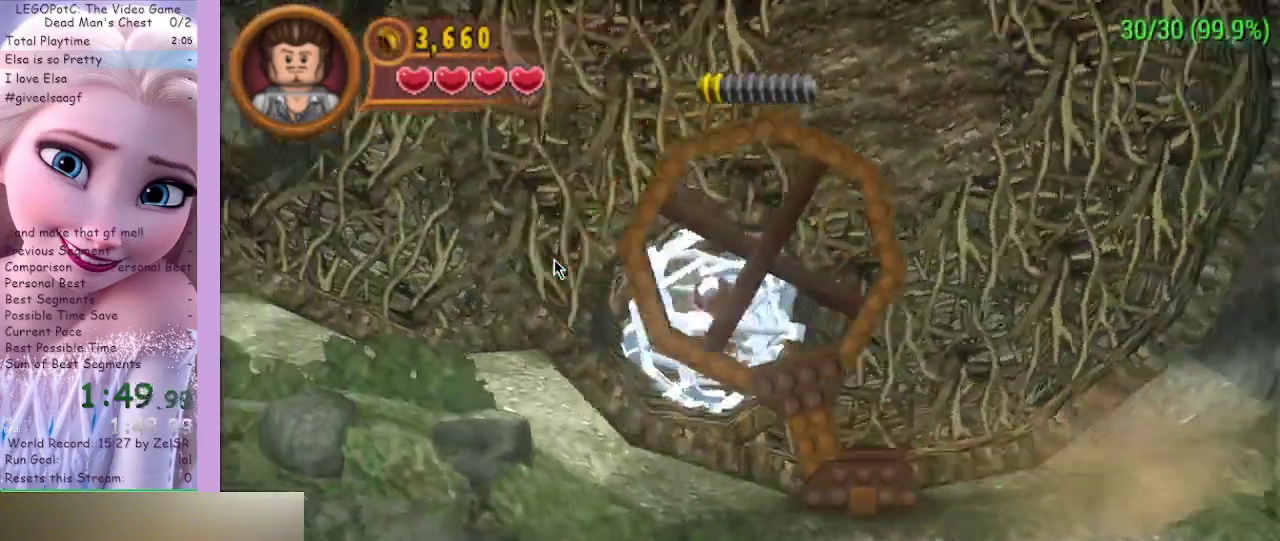
{"buttons": [], "left_stick": "up", "right_stick": "center", "events": [[67, "left_stick", "up"]]}
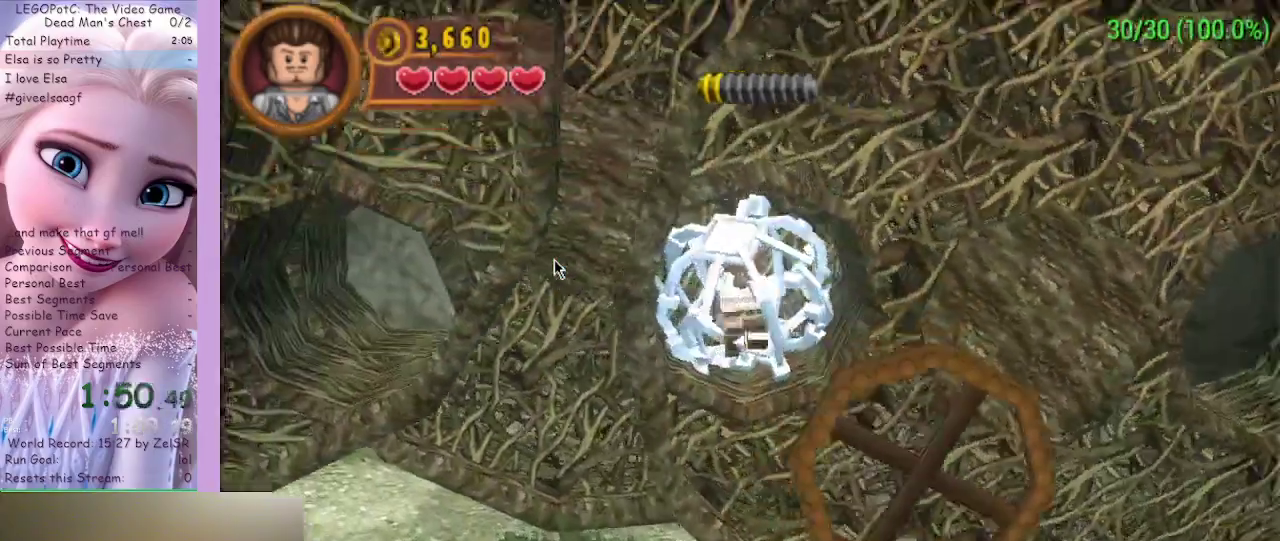
{"buttons": [], "left_stick": "up", "right_stick": "center", "events": []}
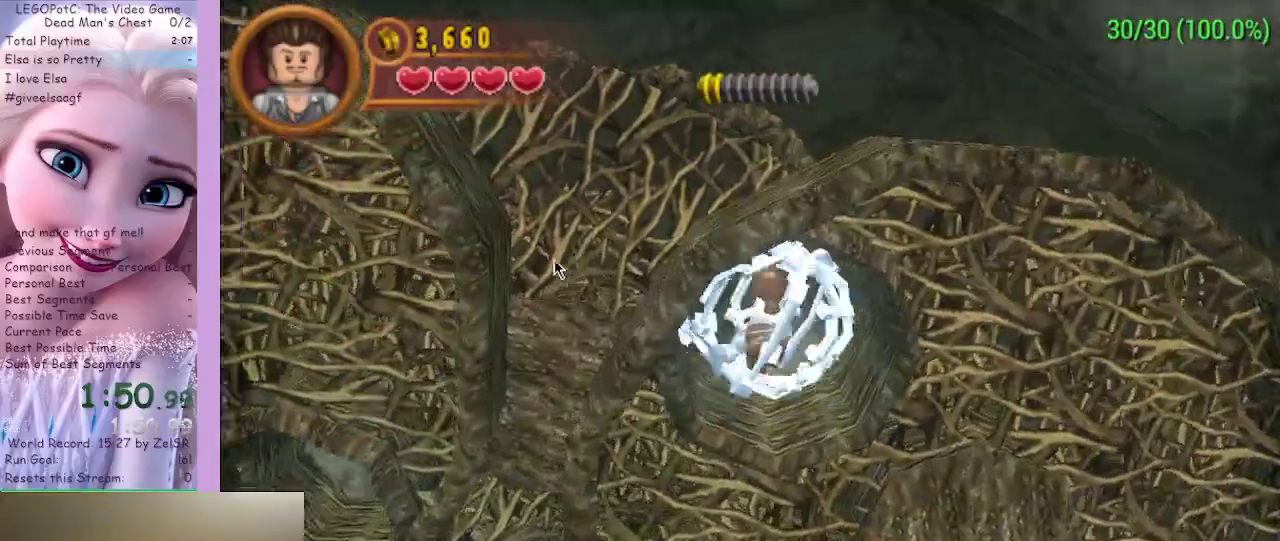
{"buttons": [], "left_stick": "up", "right_stick": "center", "events": []}
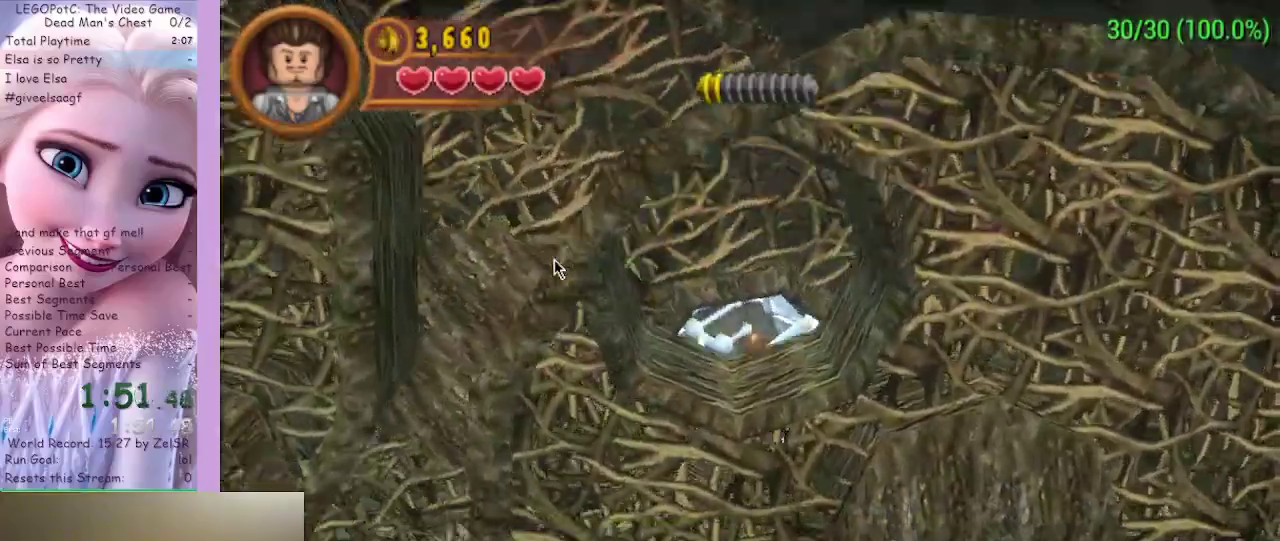
{"buttons": [], "left_stick": "down", "right_stick": "center", "events": [[100, "left_stick", "down"]]}
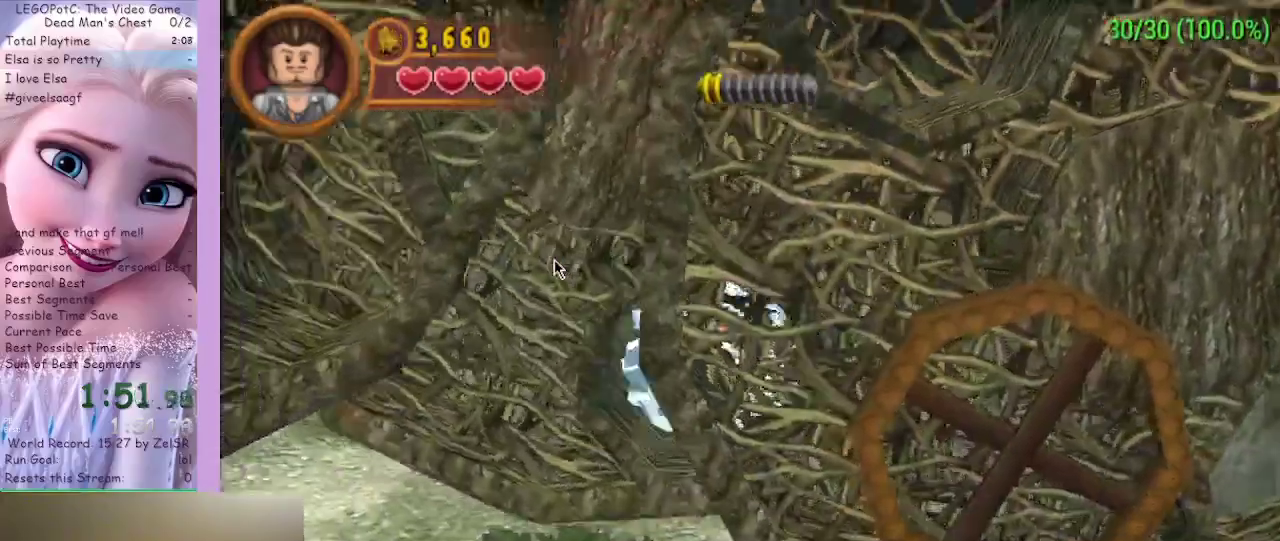
{"buttons": [], "left_stick": "down", "right_stick": "center", "events": []}
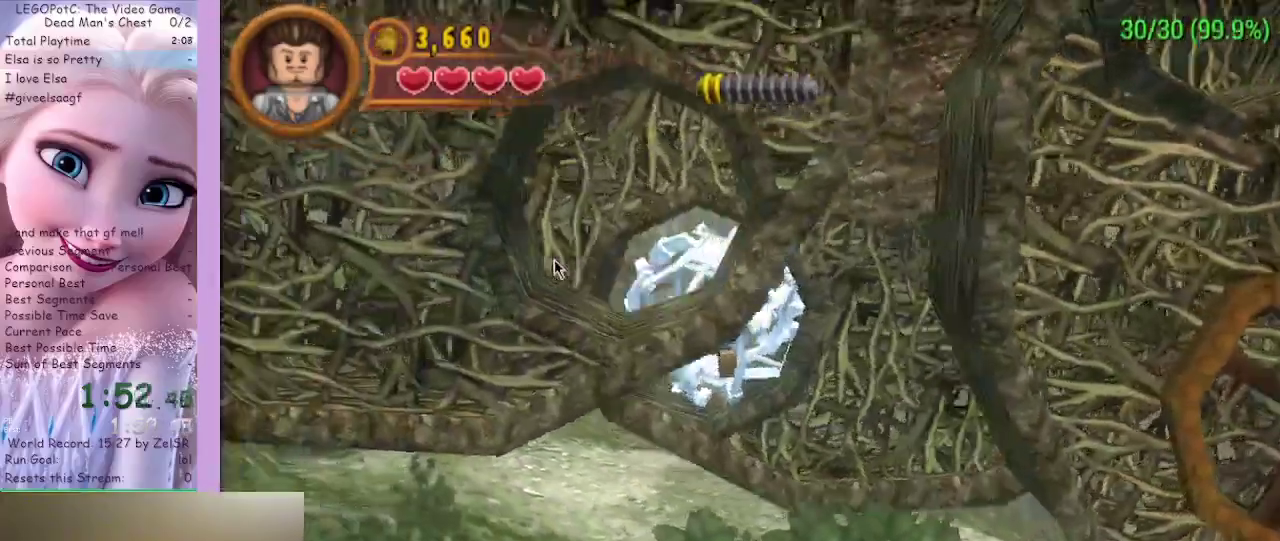
{"buttons": [], "left_stick": "down", "right_stick": "center", "events": []}
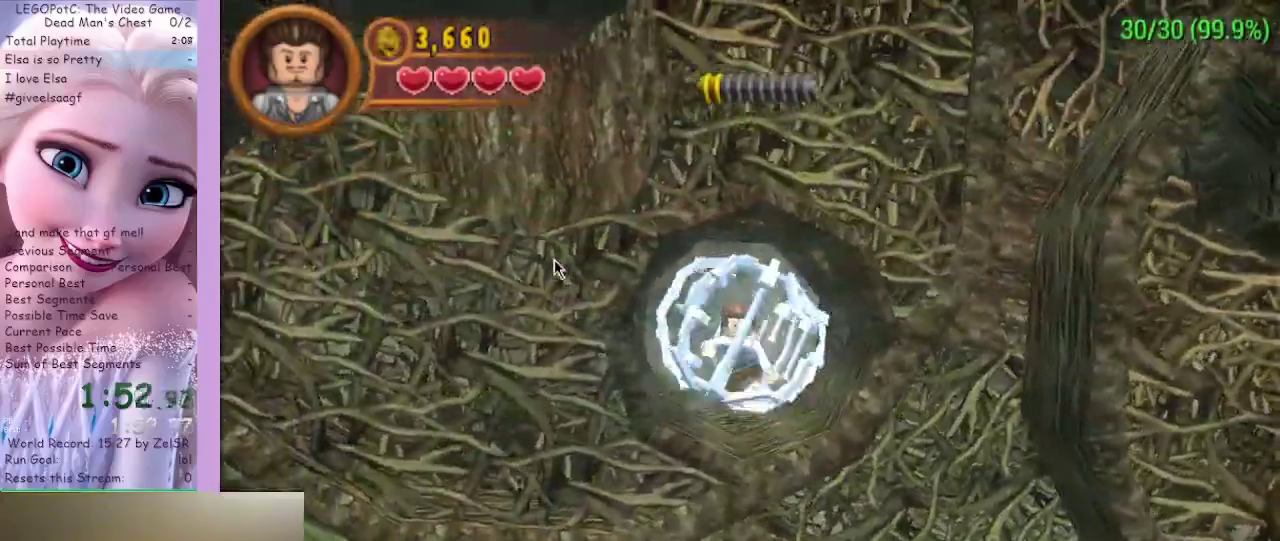
{"buttons": [], "left_stick": "down", "right_stick": "center", "events": []}